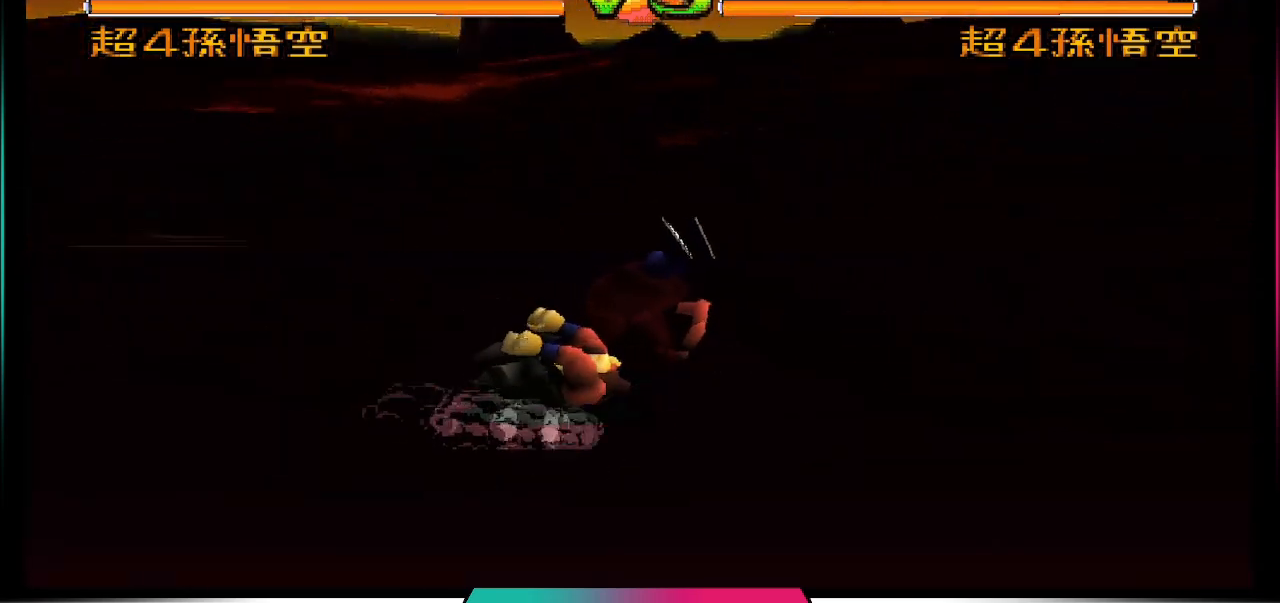
Gameplay with a controller (PlayStation layout); each line is a JSON object with the inputs held at the frame after it. "events" lists button and stick changes between this image and that frame as [ms after this image, input, new state], when the widget could be followed in between. Not read: L3 R3.
{"buttons": [], "left_stick": "center", "right_stick": "center", "events": [[67, "TRIANGLE", "down"], [233, "TRIANGLE", "up"]]}
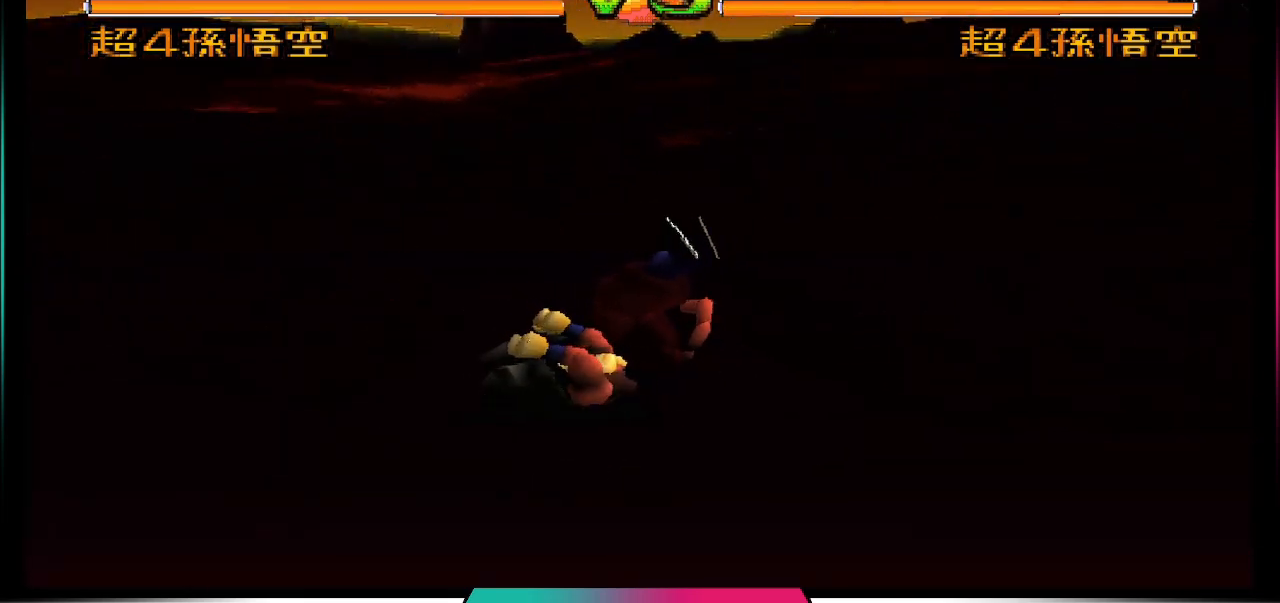
{"buttons": [], "left_stick": "center", "right_stick": "center", "events": []}
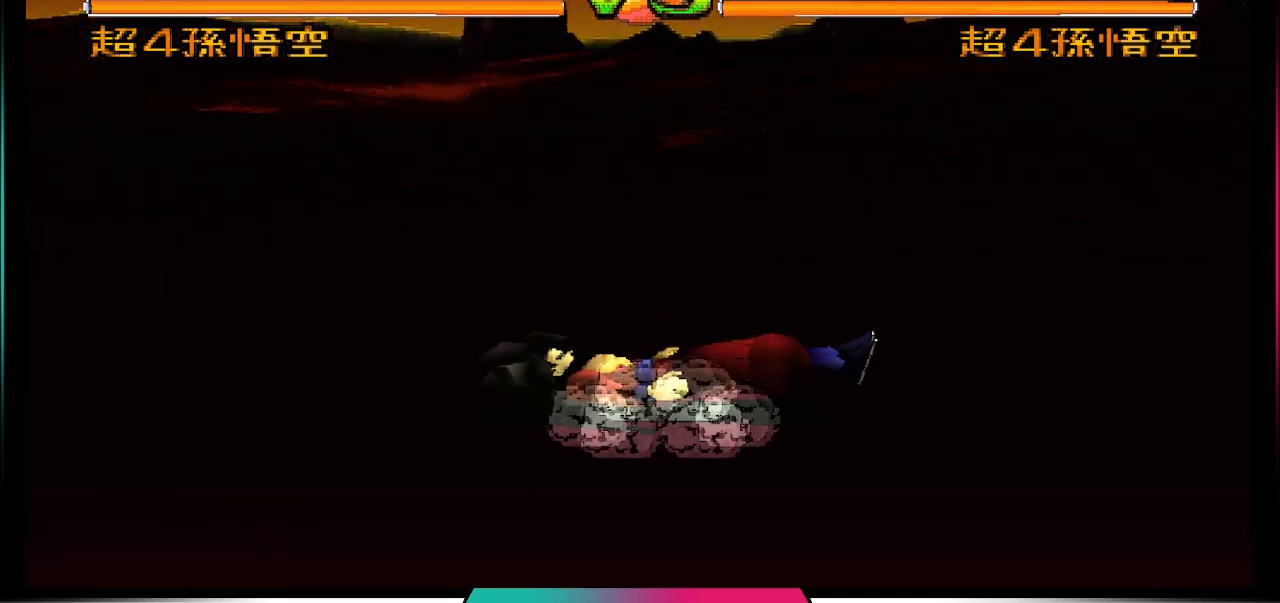
{"buttons": [], "left_stick": "center", "right_stick": "center", "events": []}
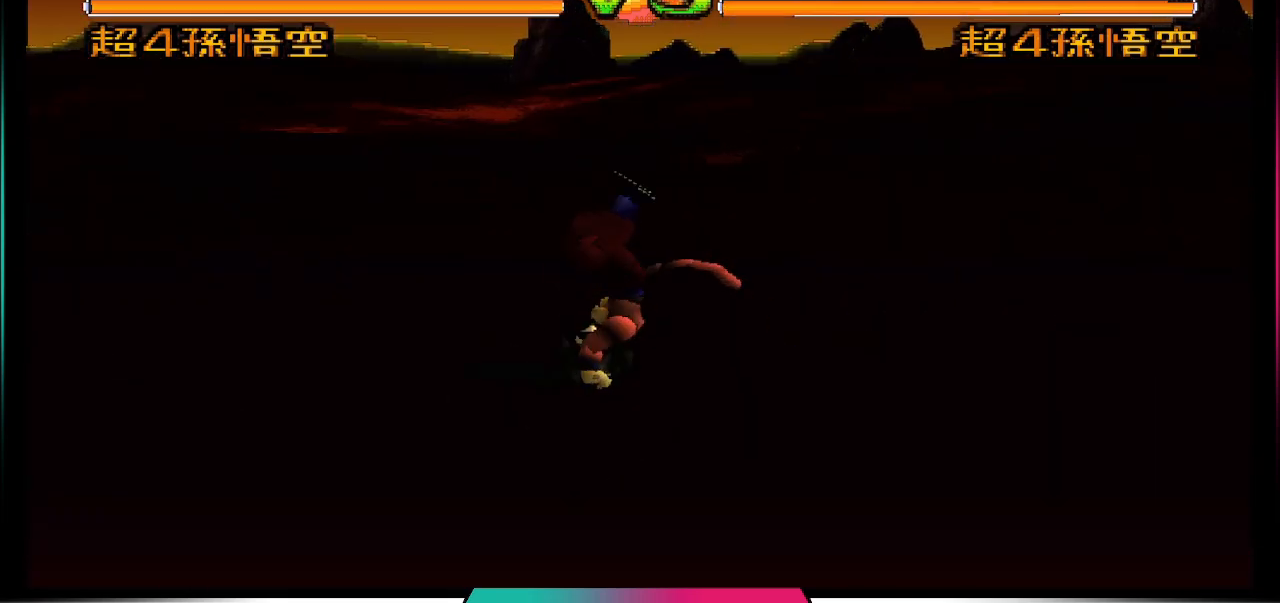
{"buttons": [], "left_stick": "center", "right_stick": "center", "events": []}
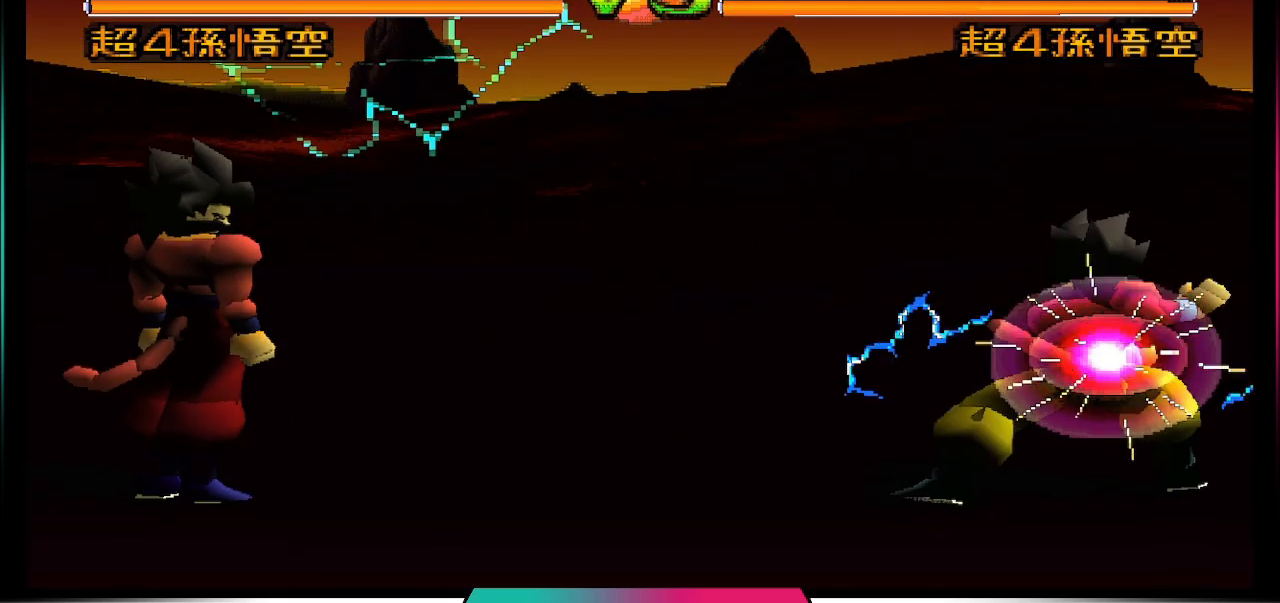
{"buttons": [], "left_stick": "center", "right_stick": "center", "events": []}
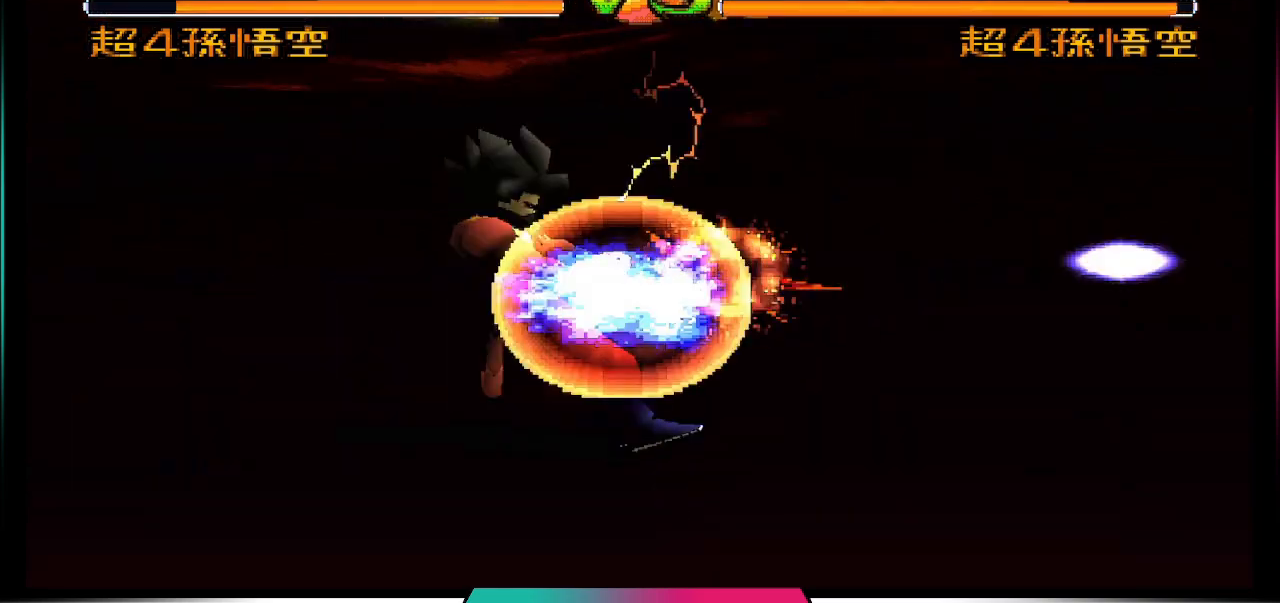
{"buttons": [], "left_stick": "center", "right_stick": "center", "events": []}
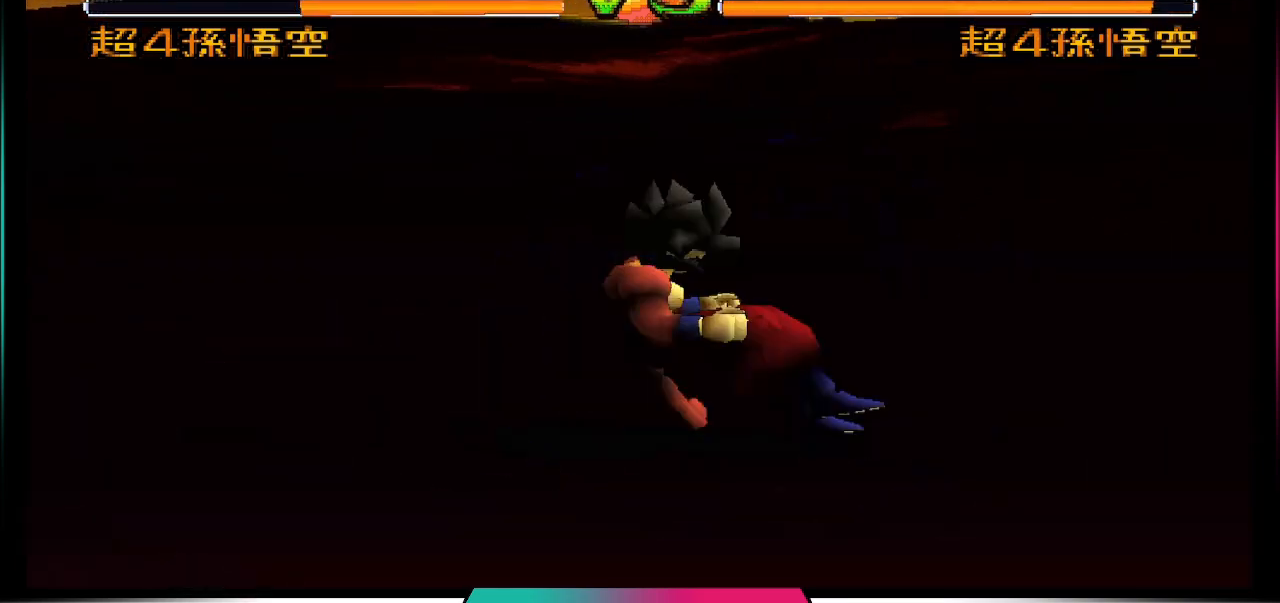
{"buttons": [], "left_stick": "center", "right_stick": "center", "events": []}
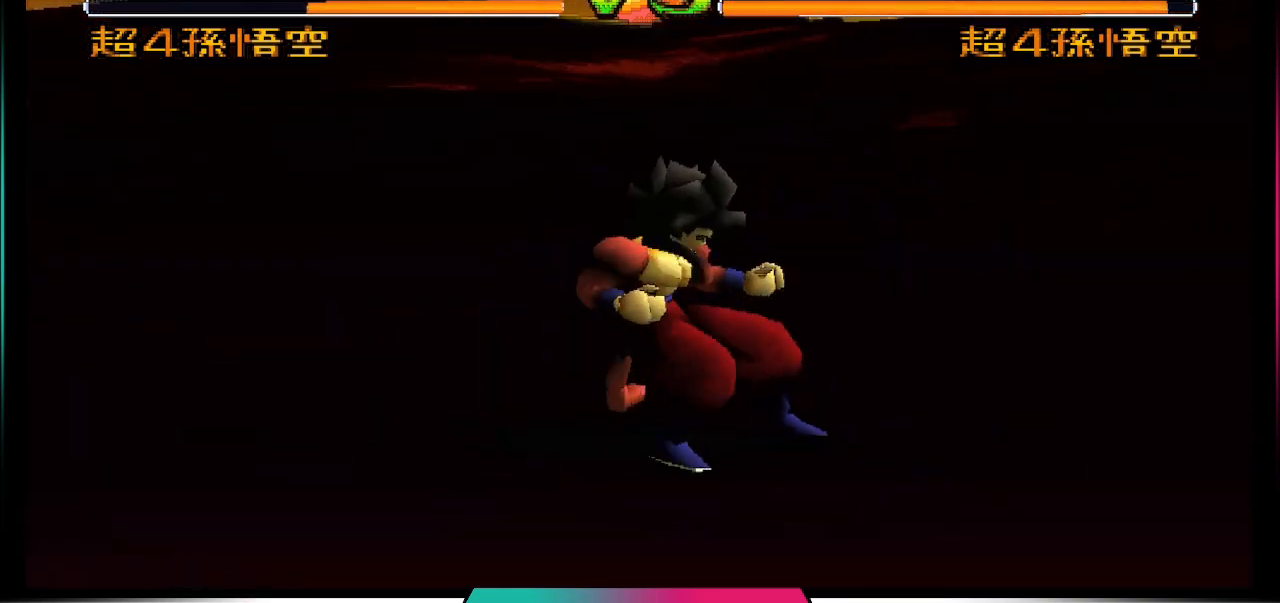
{"buttons": ["DPAD_UP", "DPAD_LEFT"], "left_stick": "center", "right_stick": "center", "events": [[333, "DPAD_LEFT", "down"], [333, "DPAD_UP", "down"]]}
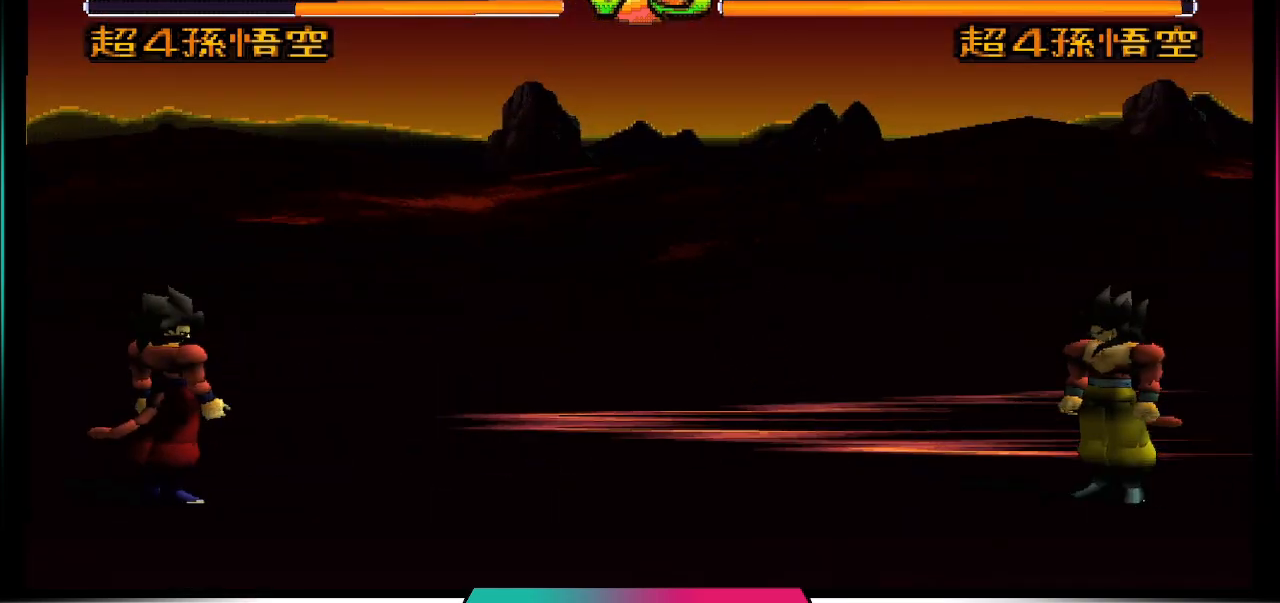
{"buttons": [], "left_stick": "center", "right_stick": "center", "events": [[267, "DPAD_UP", "up"], [333, "DPAD_LEFT", "up"], [367, "DPAD_LEFT", "down"], [500, "DPAD_LEFT", "up"]]}
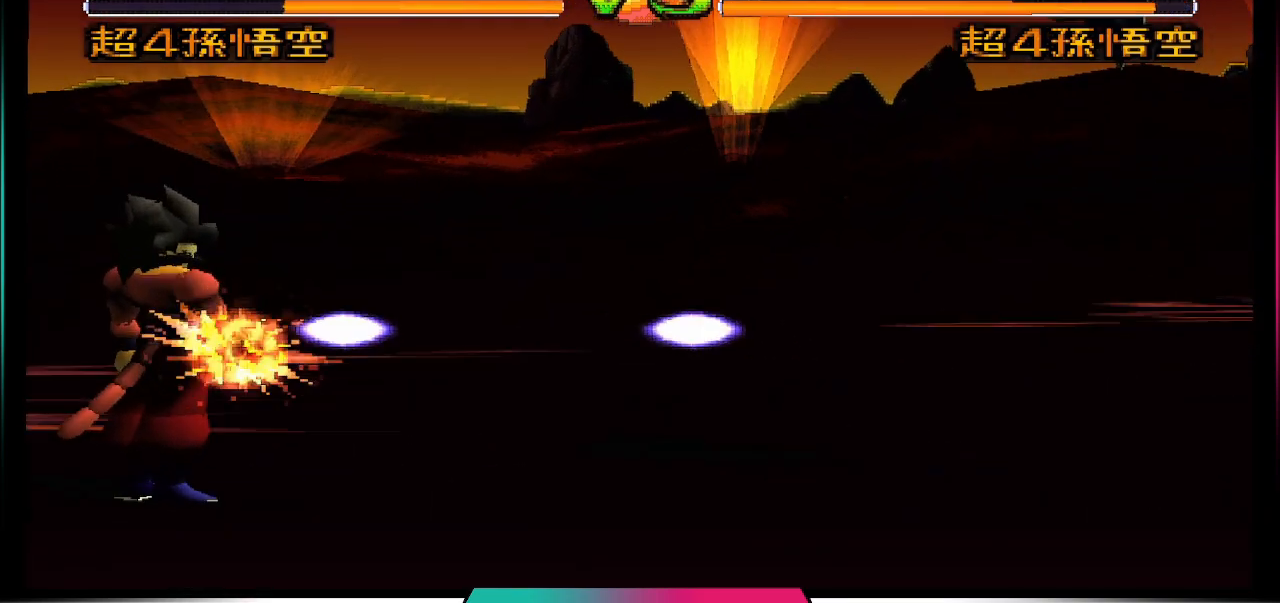
{"buttons": [], "left_stick": "center", "right_stick": "center", "events": [[67, "DPAD_DOWN", "down"], [133, "CIRCLE", "down"], [233, "CIRCLE", "up"], [233, "DPAD_DOWN", "up"]]}
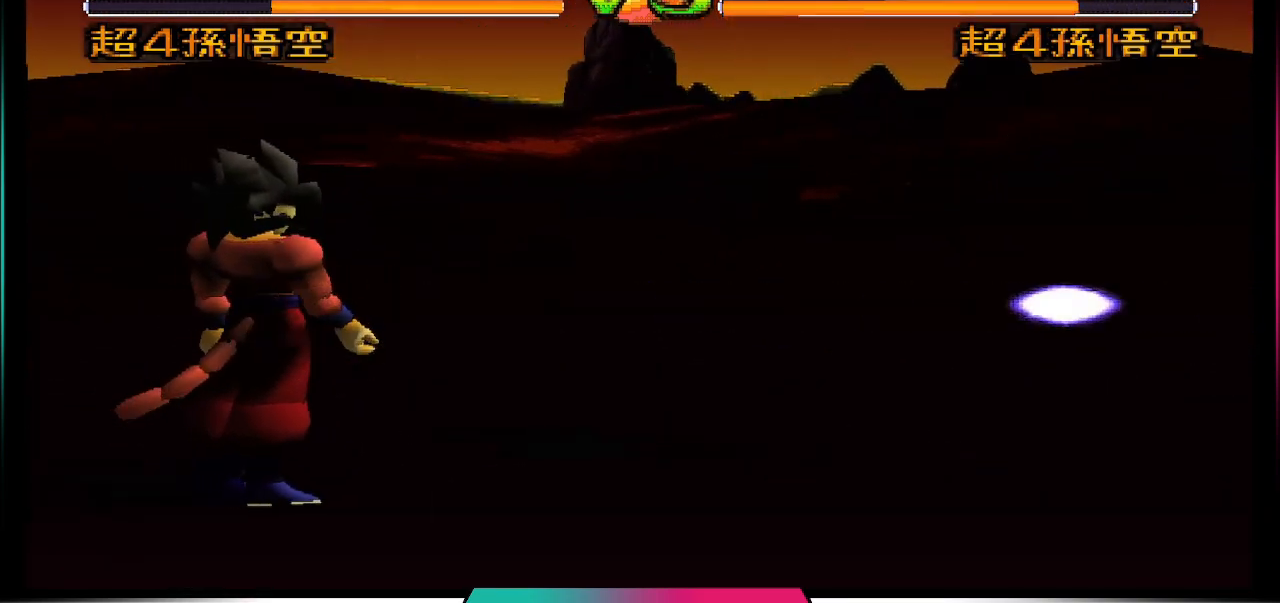
{"buttons": [], "left_stick": "center", "right_stick": "center", "events": []}
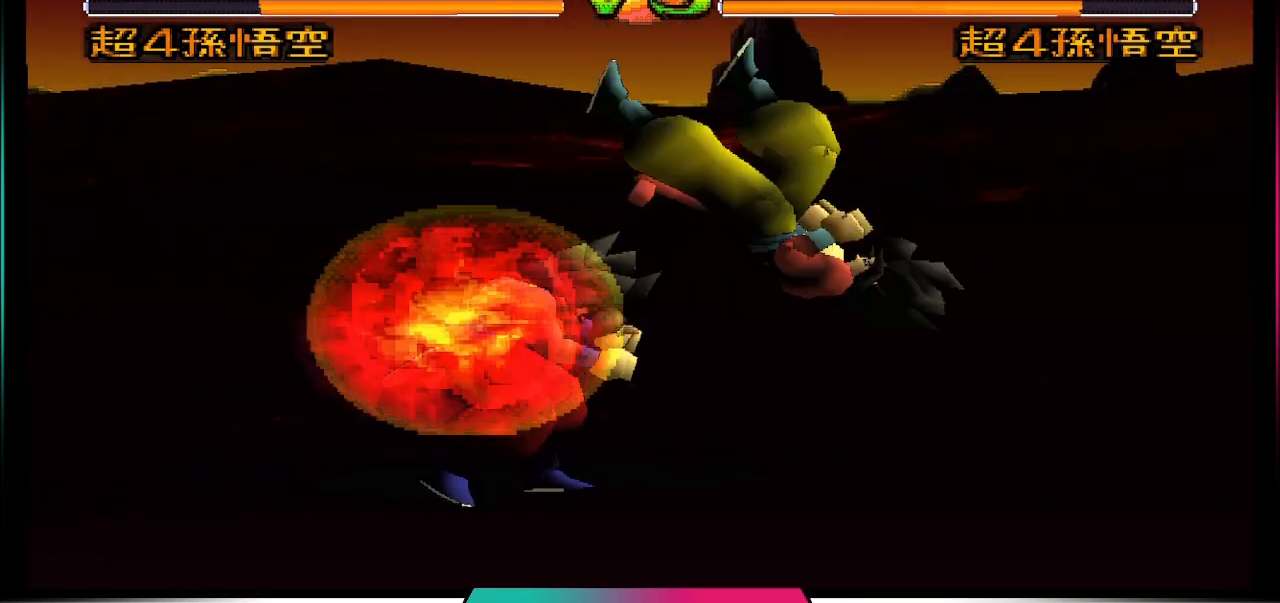
{"buttons": ["SQUARE"], "left_stick": "center", "right_stick": "center", "events": [[433, "SQUARE", "down"]]}
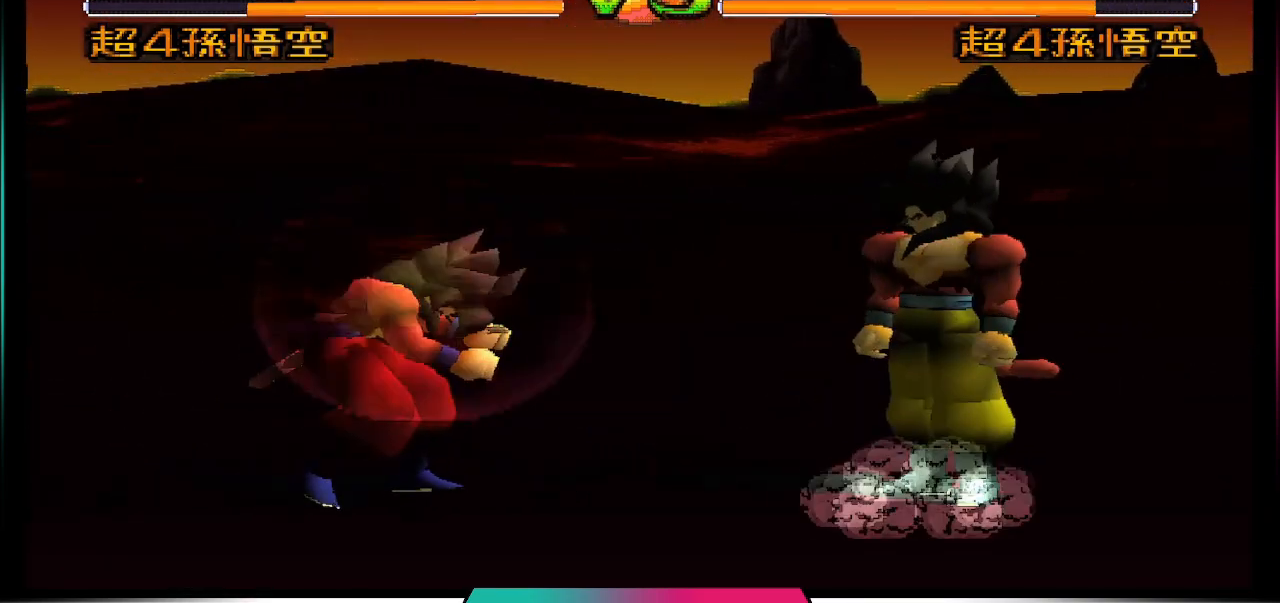
{"buttons": [], "left_stick": "center", "right_stick": "center", "events": [[100, "SQUARE", "up"]]}
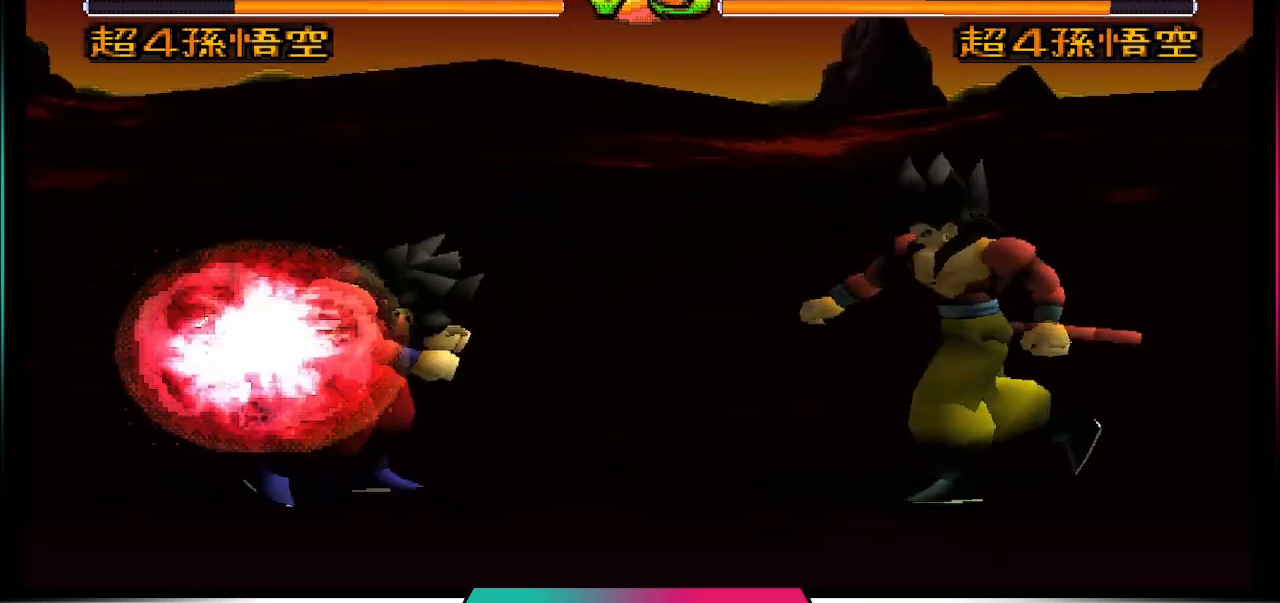
{"buttons": [], "left_stick": "center", "right_stick": "center", "events": [[133, "CIRCLE", "down"], [300, "CIRCLE", "up"]]}
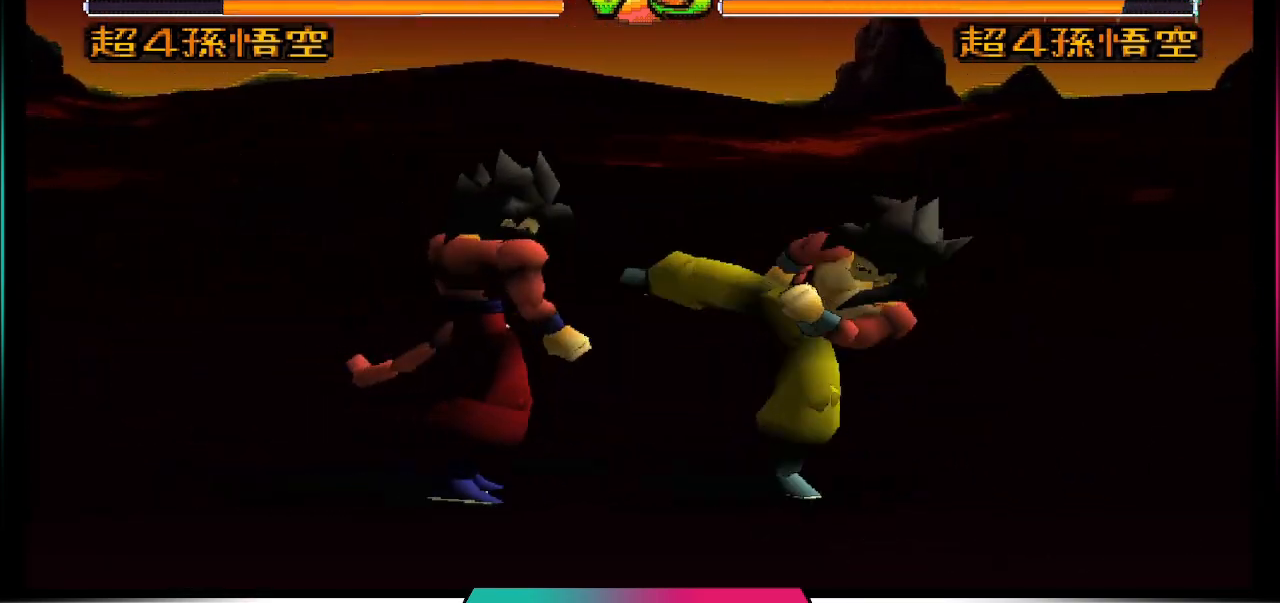
{"buttons": ["SQUARE"], "left_stick": "center", "right_stick": "center", "events": [[133, "DPAD_LEFT", "down"], [233, "DPAD_LEFT", "up"], [300, "DPAD_LEFT", "down"], [433, "DPAD_LEFT", "up"], [433, "SQUARE", "down"]]}
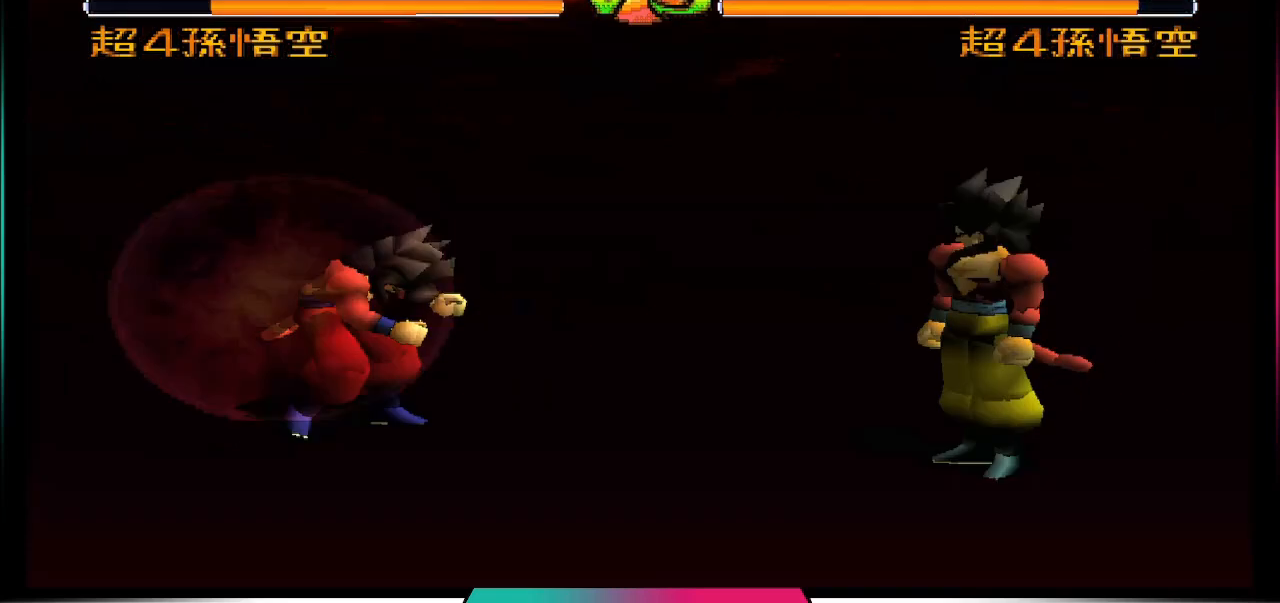
{"buttons": [], "left_stick": "center", "right_stick": "center", "events": [[67, "SQUARE", "up"]]}
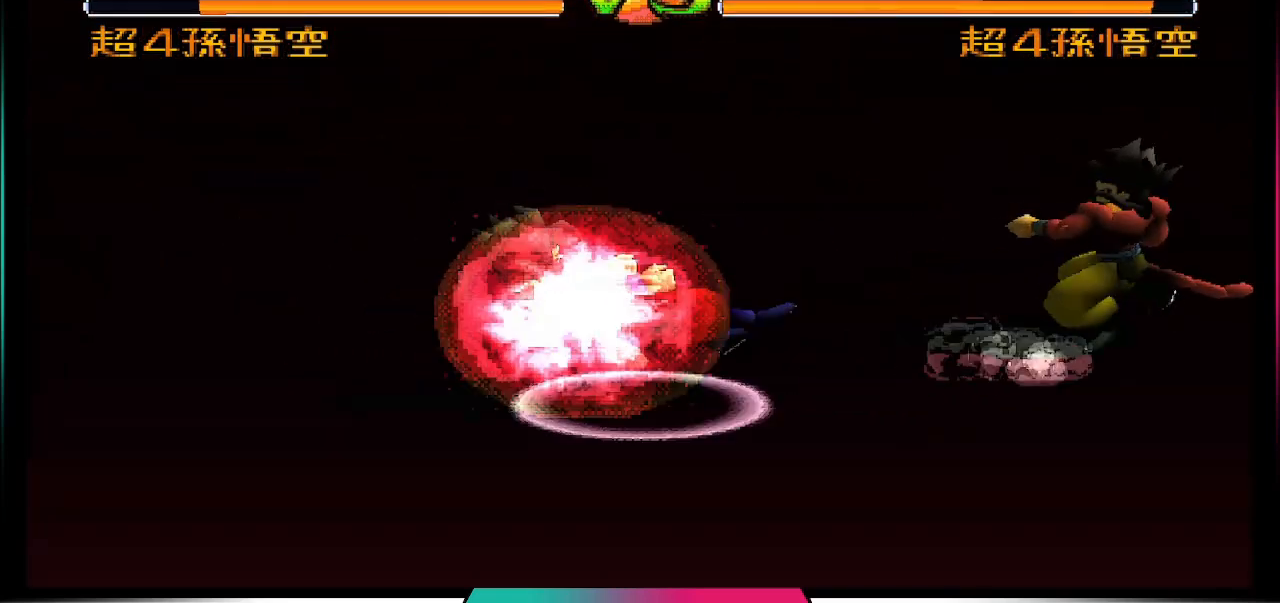
{"buttons": [], "left_stick": "center", "right_stick": "center", "events": []}
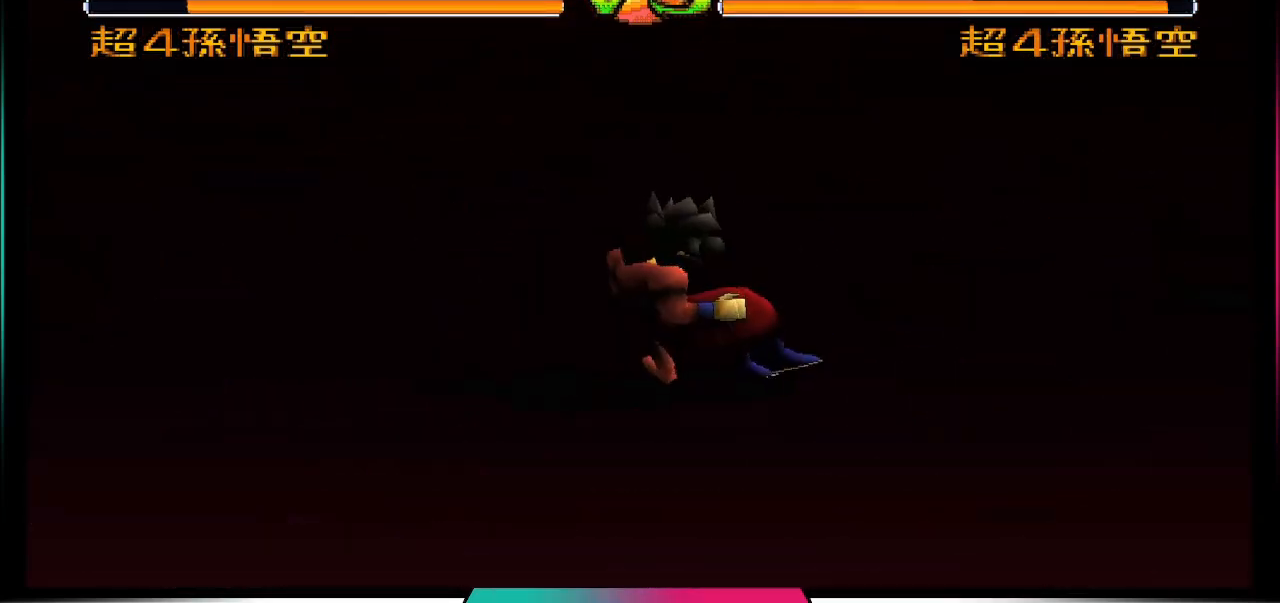
{"buttons": ["DPAD_UP", "DPAD_LEFT"], "left_stick": "center", "right_stick": "center", "events": [[67, "DPAD_LEFT", "down"], [67, "DPAD_UP", "down"]]}
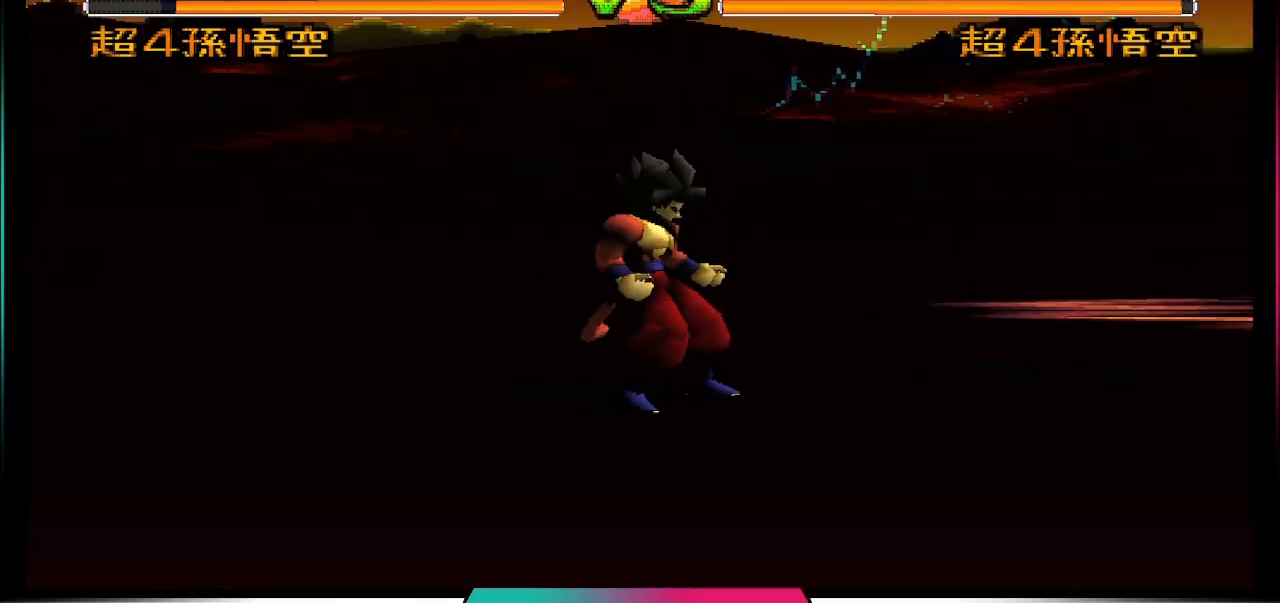
{"buttons": [], "left_stick": "center", "right_stick": "center", "events": [[167, "DPAD_UP", "up"], [200, "CIRCLE", "down"], [233, "DPAD_LEFT", "up"], [367, "CIRCLE", "up"]]}
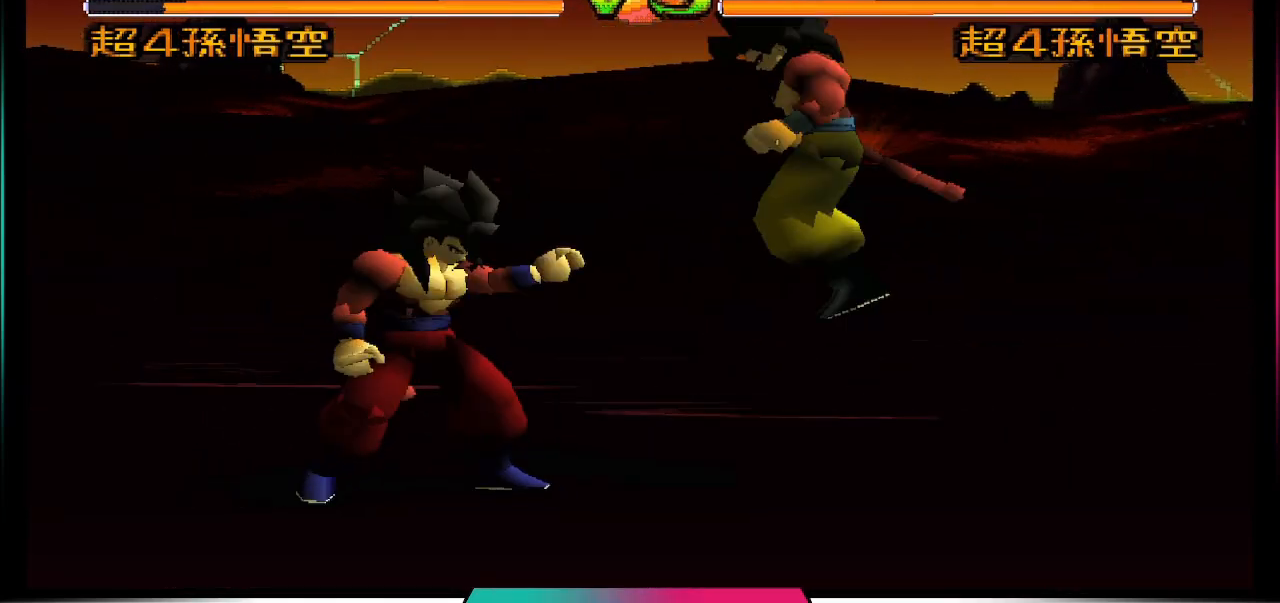
{"buttons": ["DPAD_DOWN"], "left_stick": "center", "right_stick": "center", "events": [[433, "DPAD_DOWN", "down"]]}
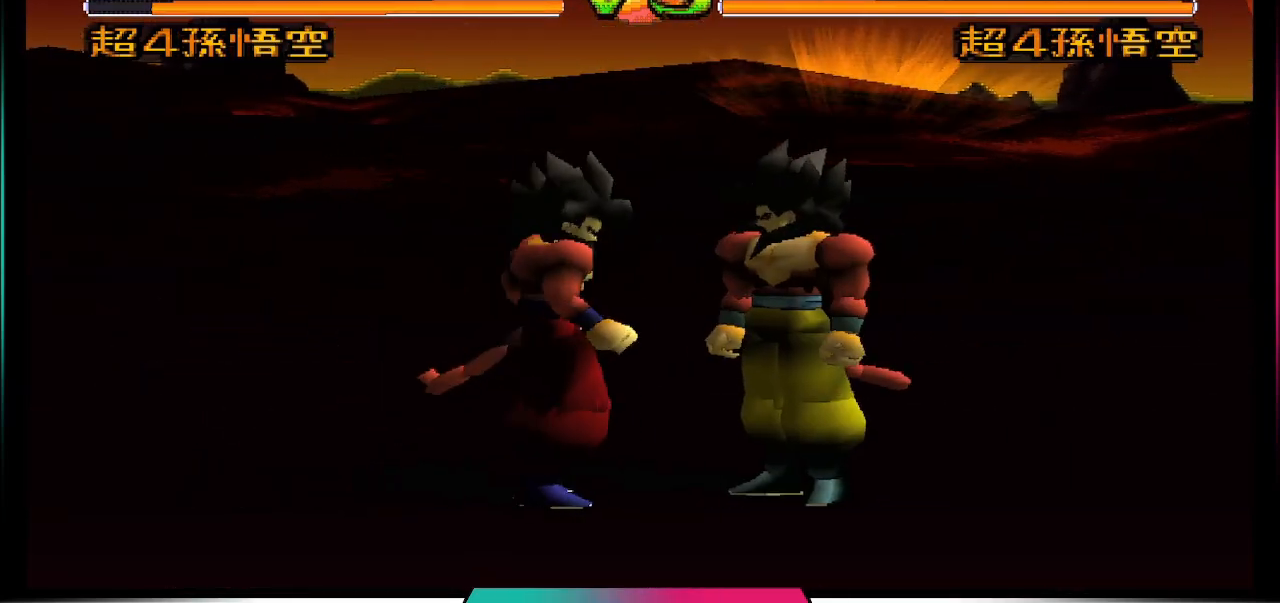
{"buttons": ["DPAD_DOWN"], "left_stick": "center", "right_stick": "center", "events": [[33, "SQUARE", "down"], [267, "SQUARE", "up"]]}
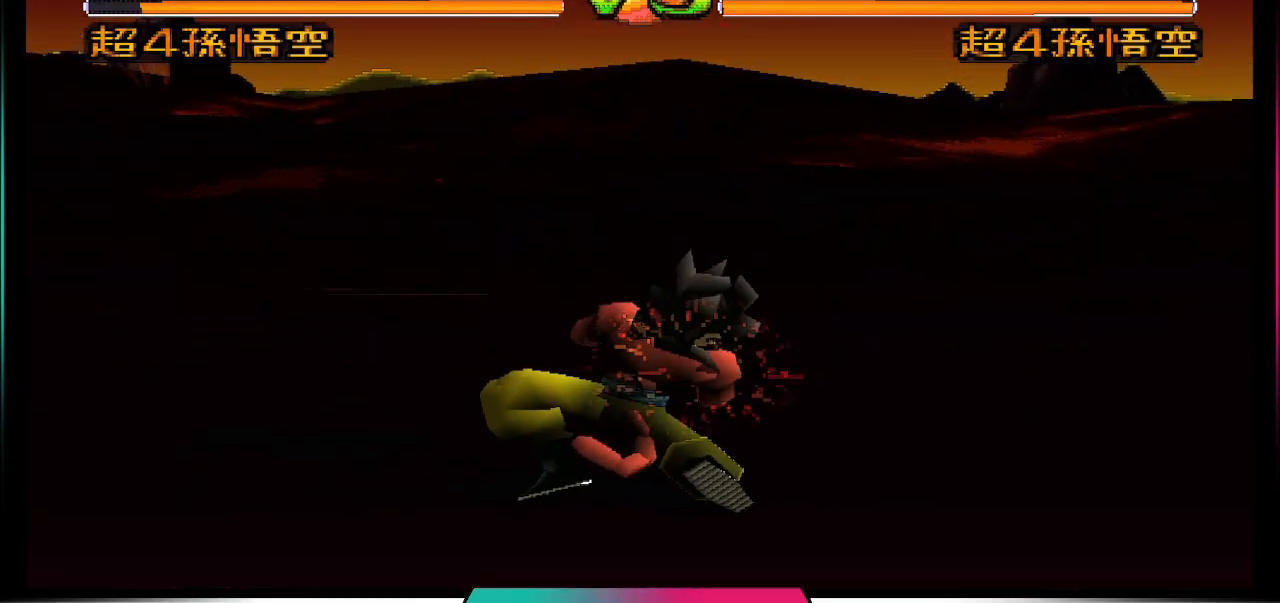
{"buttons": [], "left_stick": "center", "right_stick": "center", "events": [[33, "DPAD_DOWN", "up"]]}
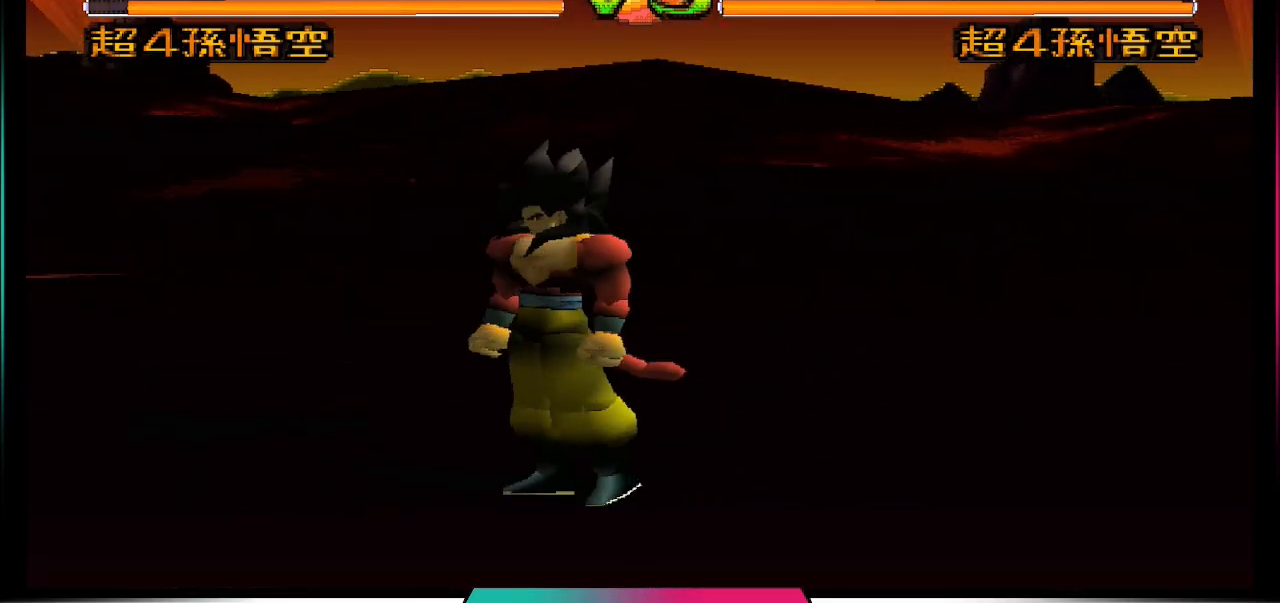
{"buttons": ["SQUARE"], "left_stick": "center", "right_stick": "center", "events": [[500, "SQUARE", "down"]]}
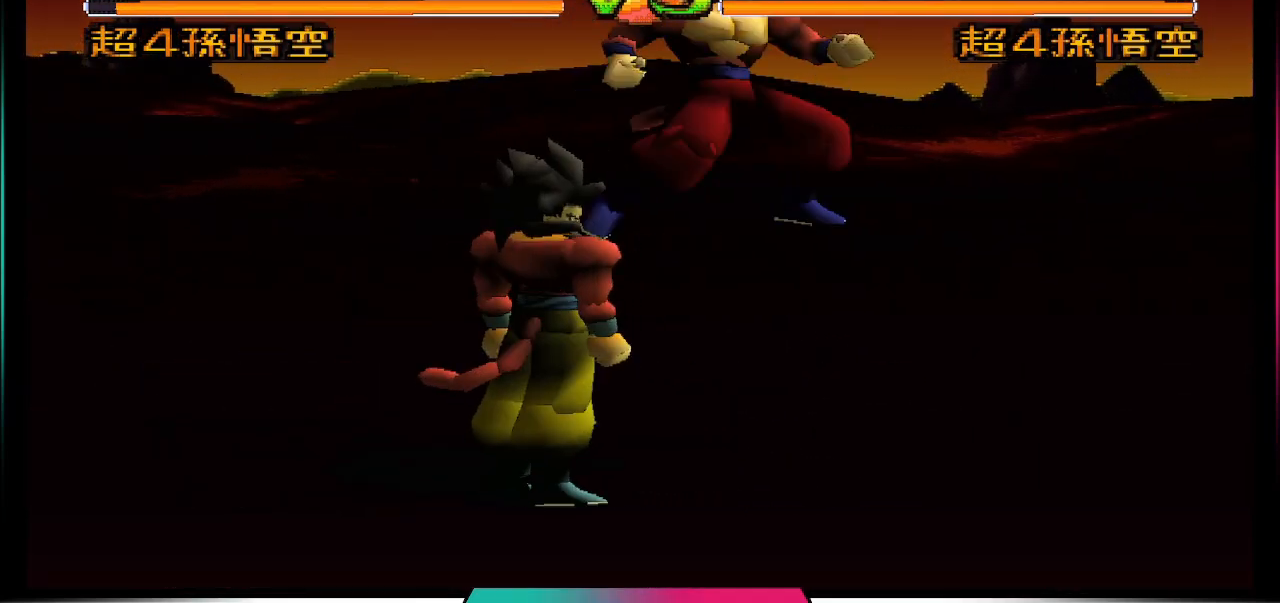
{"buttons": [], "left_stick": "center", "right_stick": "center", "events": [[167, "SQUARE", "up"]]}
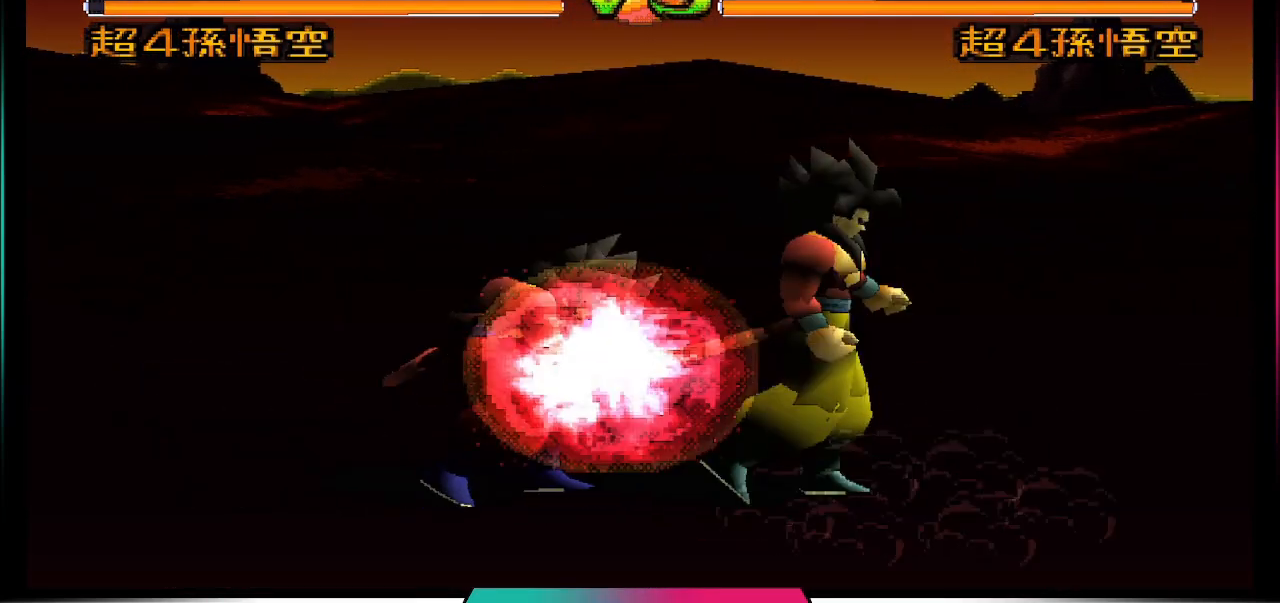
{"buttons": [], "left_stick": "center", "right_stick": "center", "events": []}
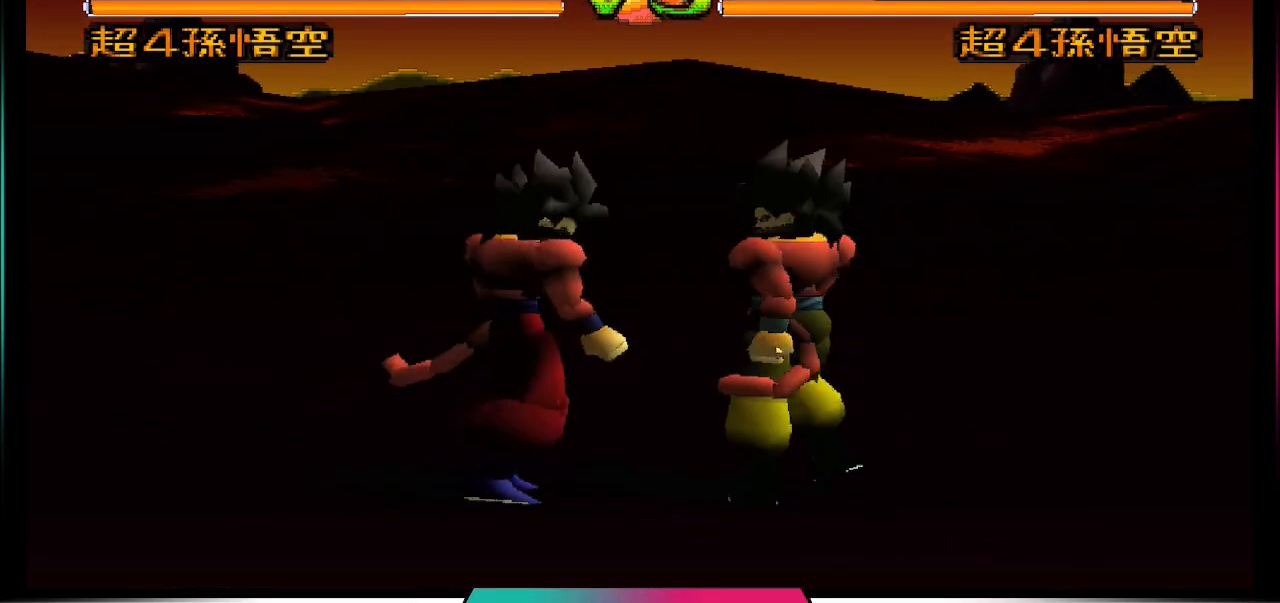
{"buttons": ["SQUARE", "DPAD_DOWN"], "left_stick": "center", "right_stick": "center", "events": [[267, "DPAD_DOWN", "down"], [367, "SQUARE", "down"]]}
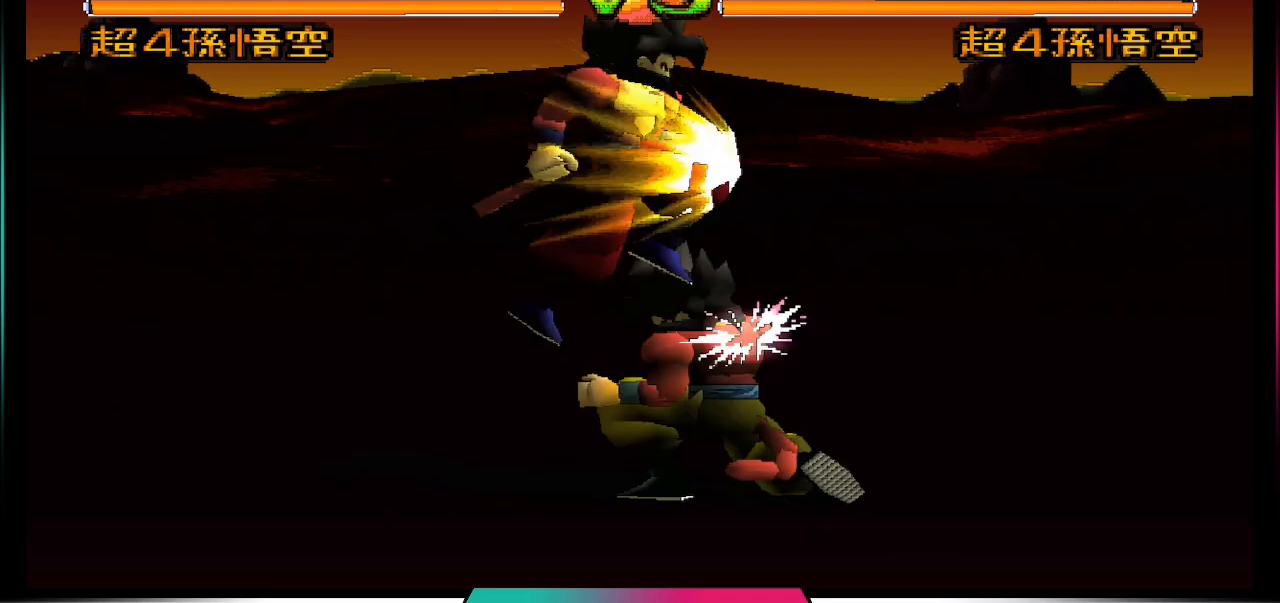
{"buttons": [], "left_stick": "center", "right_stick": "center", "events": [[33, "SQUARE", "up"], [333, "DPAD_DOWN", "up"]]}
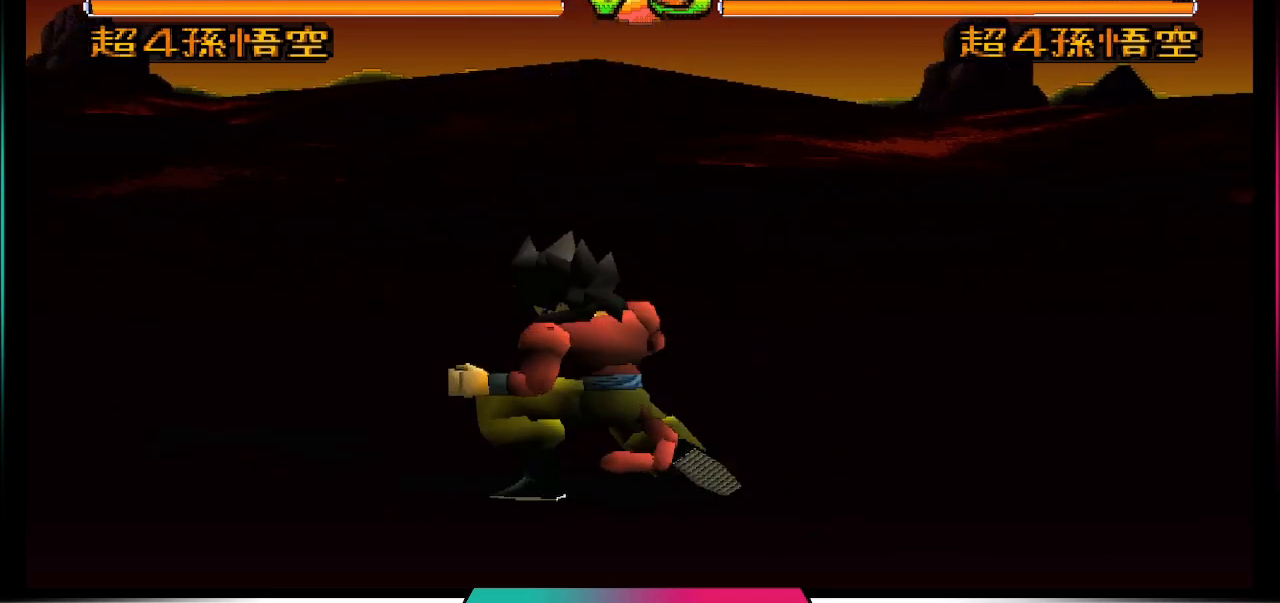
{"buttons": [], "left_stick": "center", "right_stick": "center", "events": []}
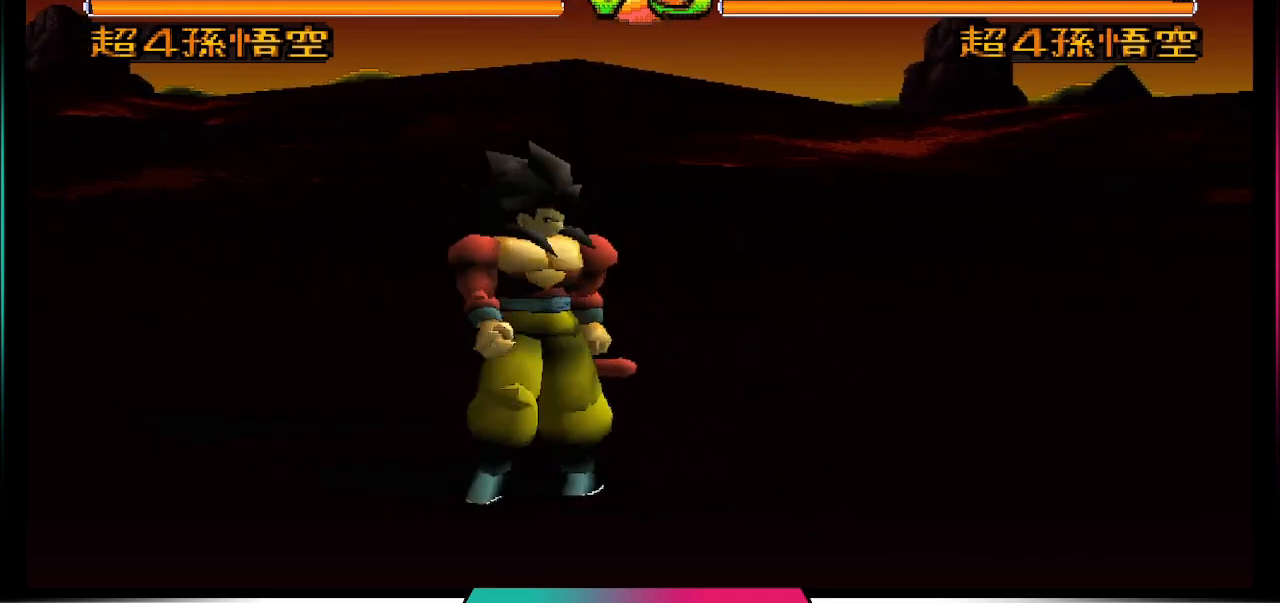
{"buttons": ["SQUARE"], "left_stick": "center", "right_stick": "center", "events": [[333, "SQUARE", "down"]]}
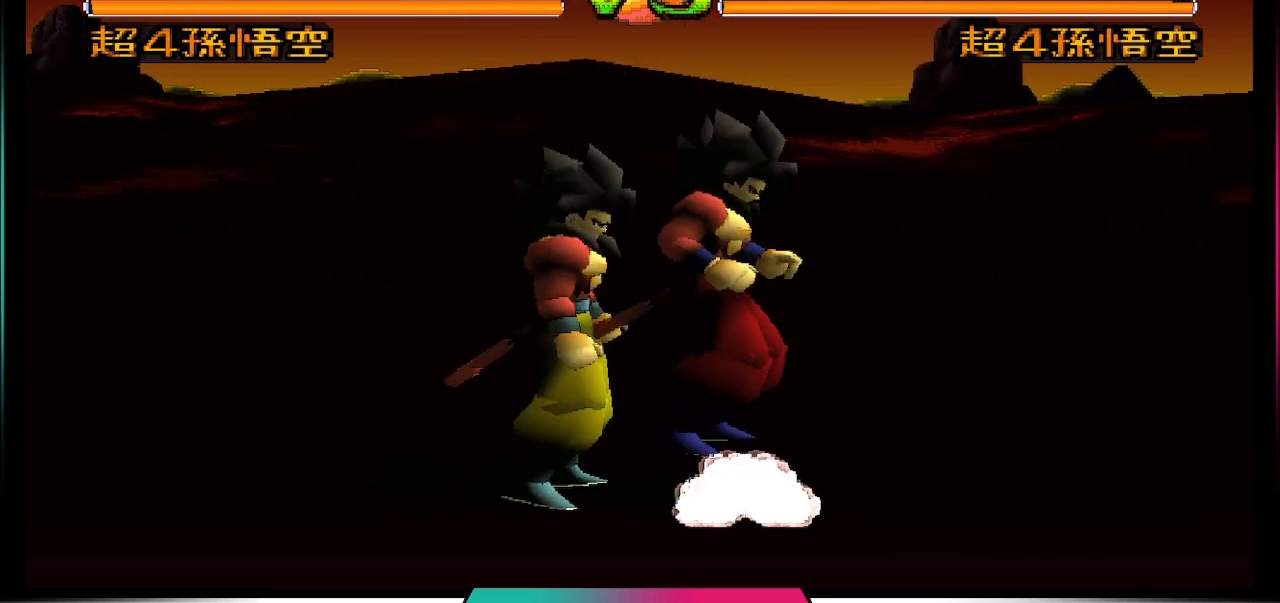
{"buttons": [], "left_stick": "center", "right_stick": "center", "events": [[33, "SQUARE", "up"]]}